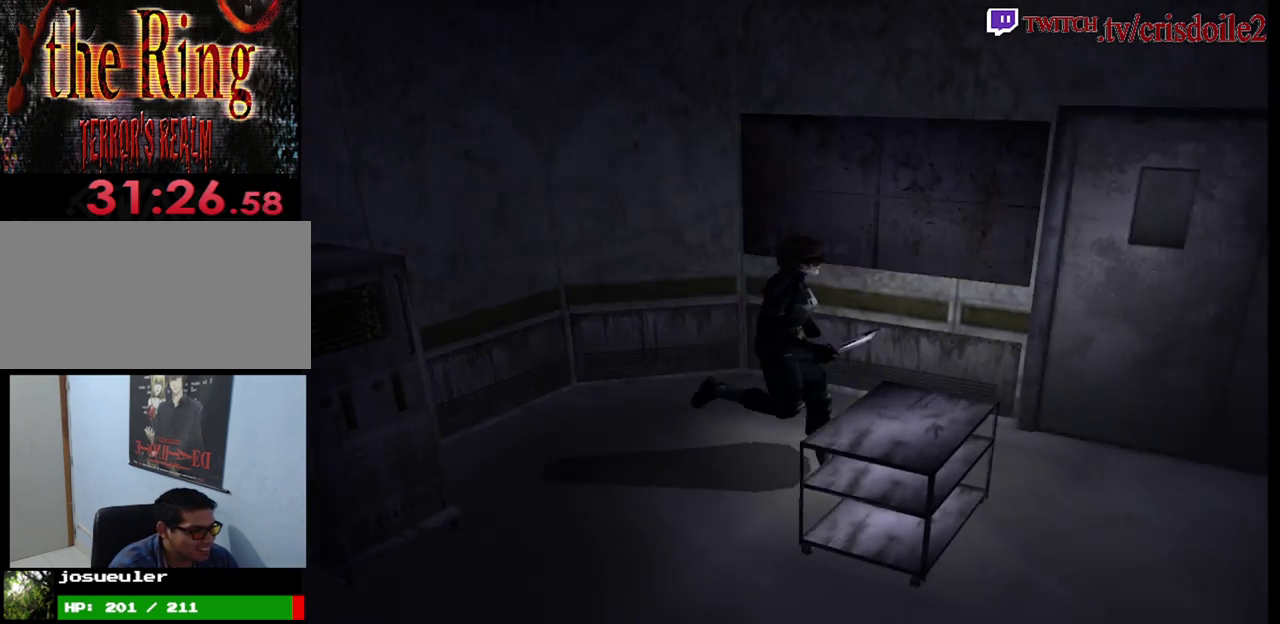
Gameplay with a controller (arcade stick); each line is a JSON object with the inputs held at the frame after it. "events" lists button and stick changes between this image and that frame as [ms after this image, input, new state], when the widget could be followed in between. Not read: DPAD_UP L3 R3.
{"buttons": ["SQUARE"], "left_stick": "up", "events": [[33, "left_stick", "up"], [350, "left_stick", "up-right"], [500, "left_stick", "up"]]}
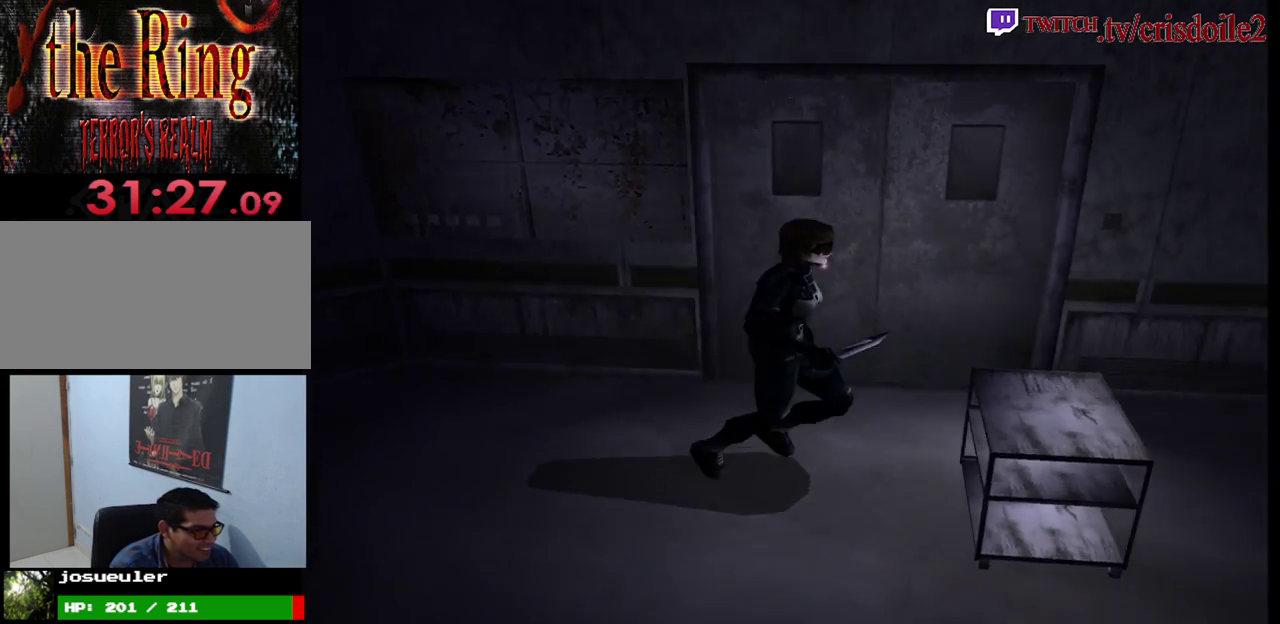
{"buttons": ["SQUARE"], "left_stick": "up-left", "events": [[383, "left_stick", "up-left"]]}
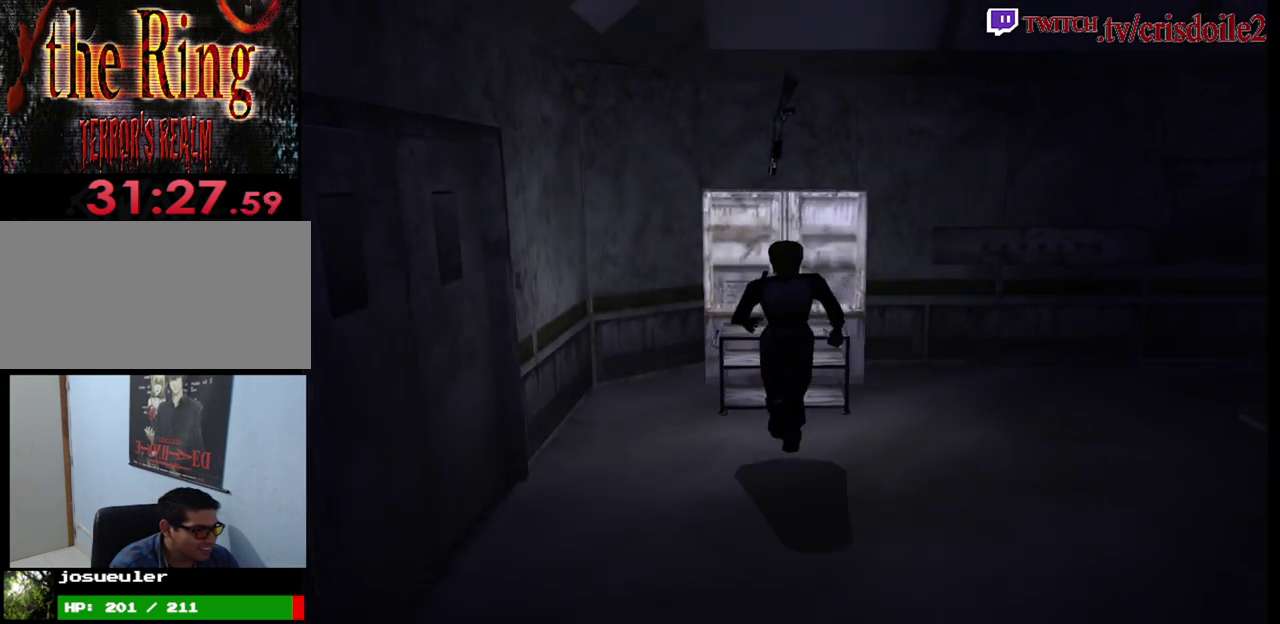
{"buttons": [], "left_stick": "up", "events": [[33, "left_stick", "up"], [117, "CROSS", "down"], [117, "left_stick", "up-right"], [183, "SQUARE", "up"], [217, "CROSS", "up"], [283, "CROSS", "down"], [333, "CROSS", "up"], [417, "CROSS", "down"], [450, "left_stick", "up"], [483, "CROSS", "up"]]}
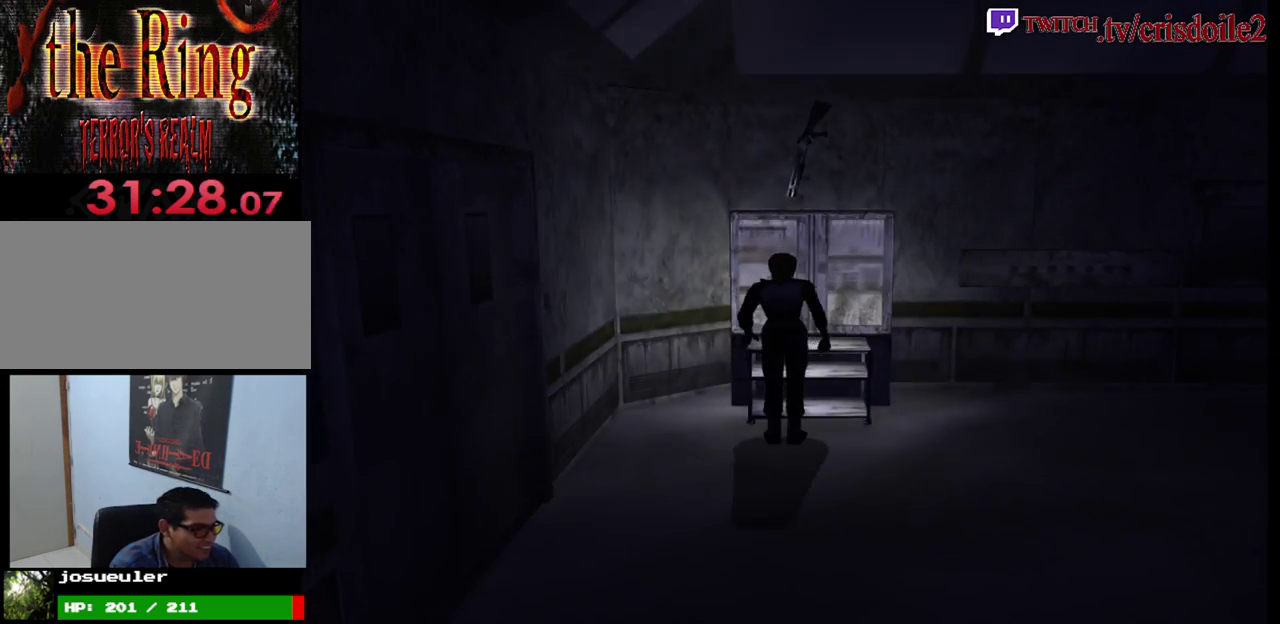
{"buttons": ["CROSS"], "left_stick": "up", "events": [[33, "CROSS", "down"], [100, "CROSS", "up"], [167, "CROSS", "down"], [233, "CROSS", "up"], [483, "CROSS", "down"]]}
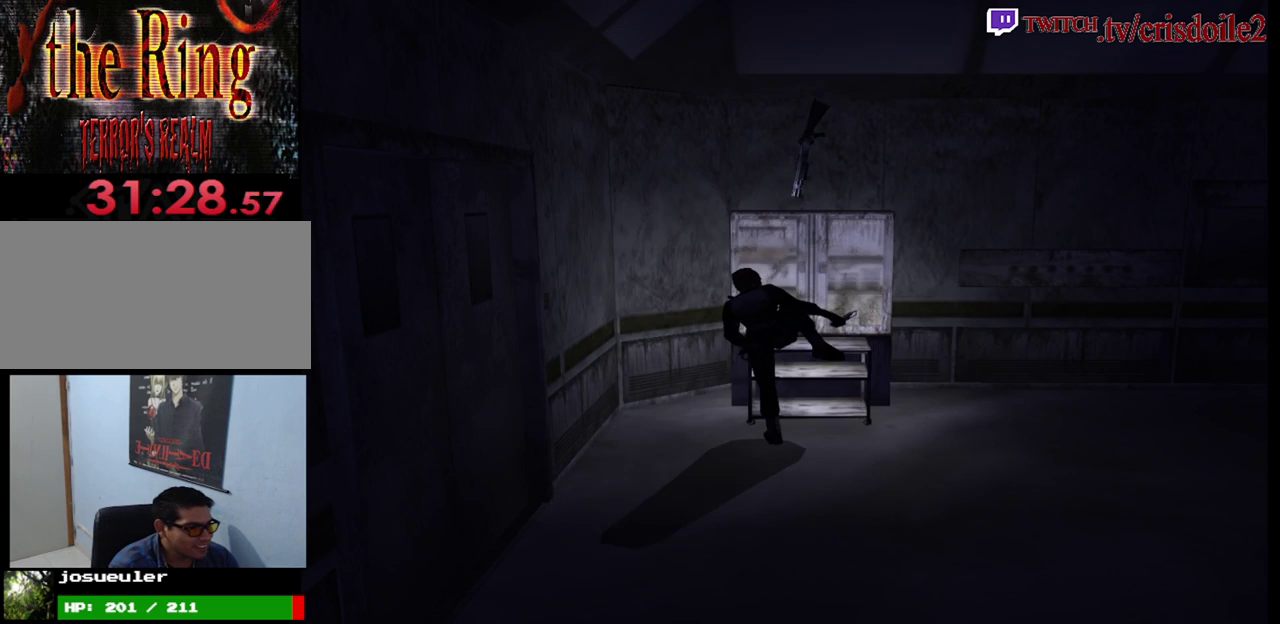
{"buttons": [], "left_stick": "up", "events": [[67, "CROSS", "up"], [133, "CROSS", "down"], [200, "CROSS", "up"], [283, "CROSS", "down"], [350, "CROSS", "up"]]}
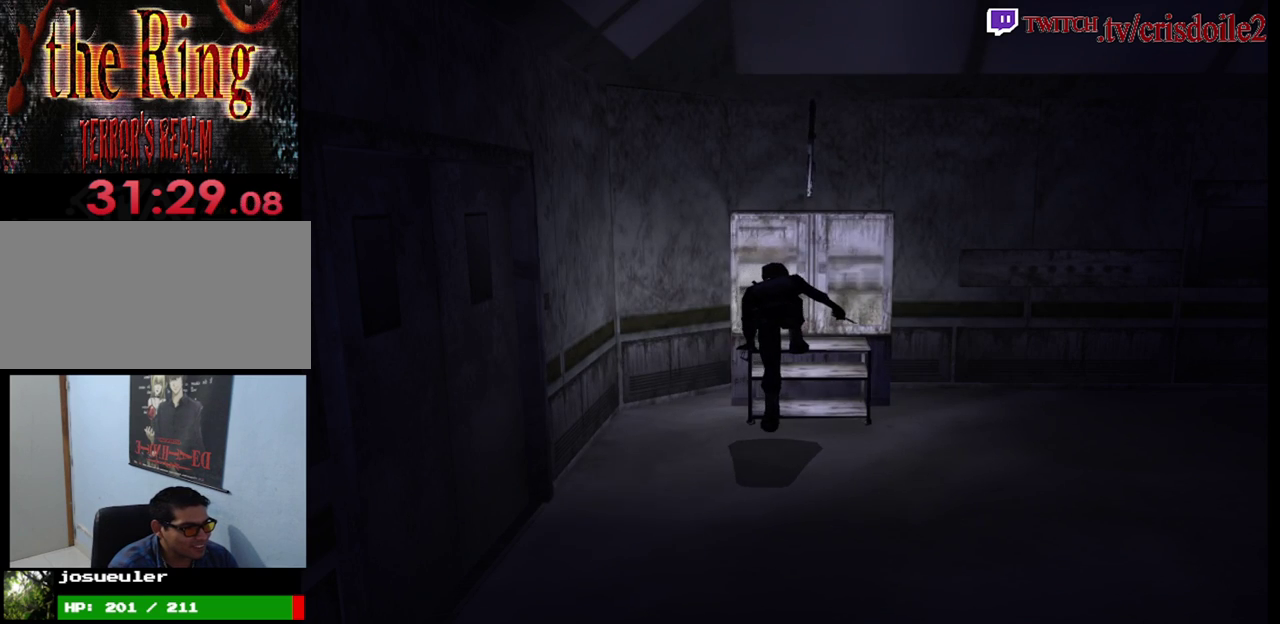
{"buttons": ["CROSS"], "left_stick": "up", "events": [[33, "CROSS", "down"], [83, "CROSS", "up"], [183, "CROSS", "down"], [233, "CROSS", "up"], [500, "CROSS", "down"]]}
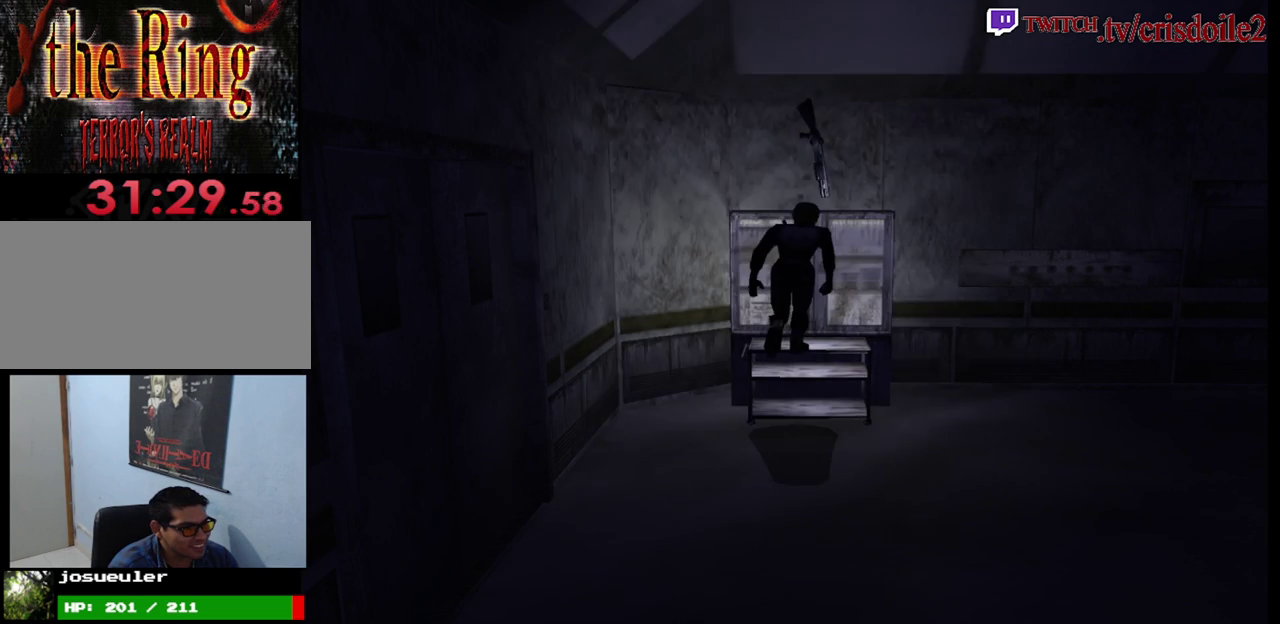
{"buttons": [], "left_stick": "up", "events": [[50, "CROSS", "up"], [133, "CROSS", "down"], [200, "CROSS", "up"], [283, "CROSS", "down"], [350, "CROSS", "up"], [433, "CROSS", "down"], [500, "CROSS", "up"]]}
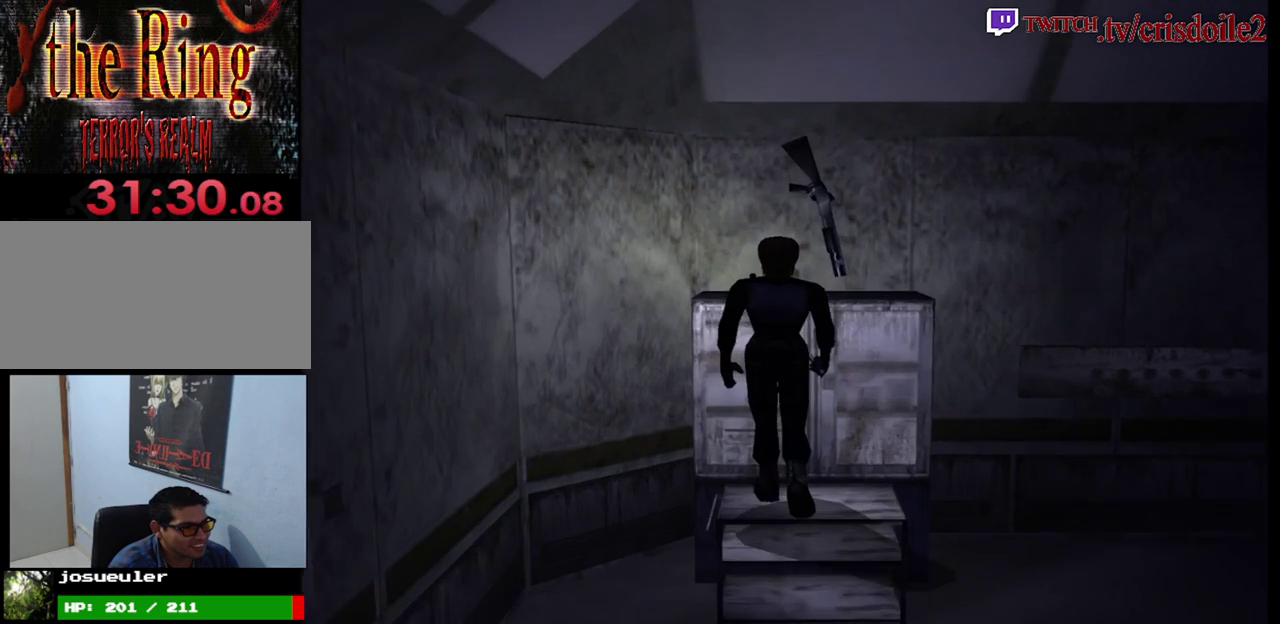
{"buttons": [], "left_stick": "center", "events": [[83, "CROSS", "down"], [133, "CROSS", "up"], [183, "left_stick", "center"], [250, "CROSS", "down"], [300, "CROSS", "up"], [417, "CROSS", "down"], [467, "CROSS", "up"]]}
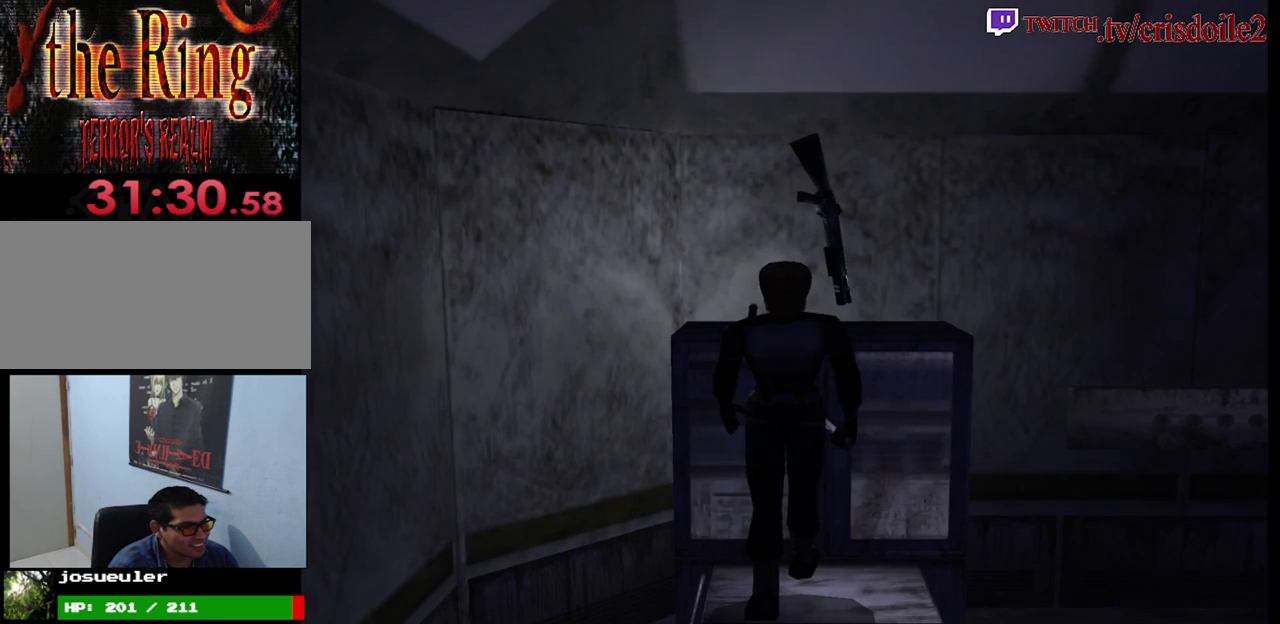
{"buttons": [], "left_stick": "center", "events": [[50, "CROSS", "down"], [100, "CROSS", "up"], [200, "CROSS", "down"], [250, "CROSS", "up"], [350, "CROSS", "down"], [417, "CROSS", "up"]]}
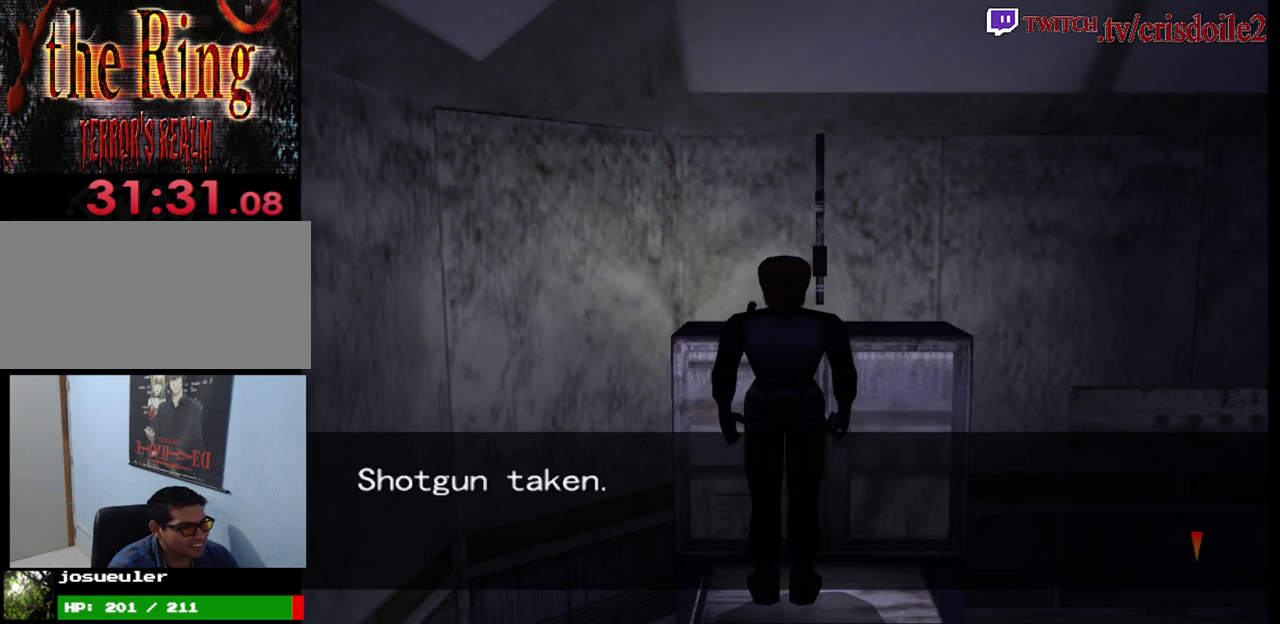
{"buttons": [], "left_stick": "center", "events": [[17, "CROSS", "down"], [67, "CROSS", "up"], [150, "CROSS", "down"], [200, "CROSS", "up"], [283, "CROSS", "down"], [350, "CROSS", "up"], [433, "CROSS", "down"], [500, "CROSS", "up"]]}
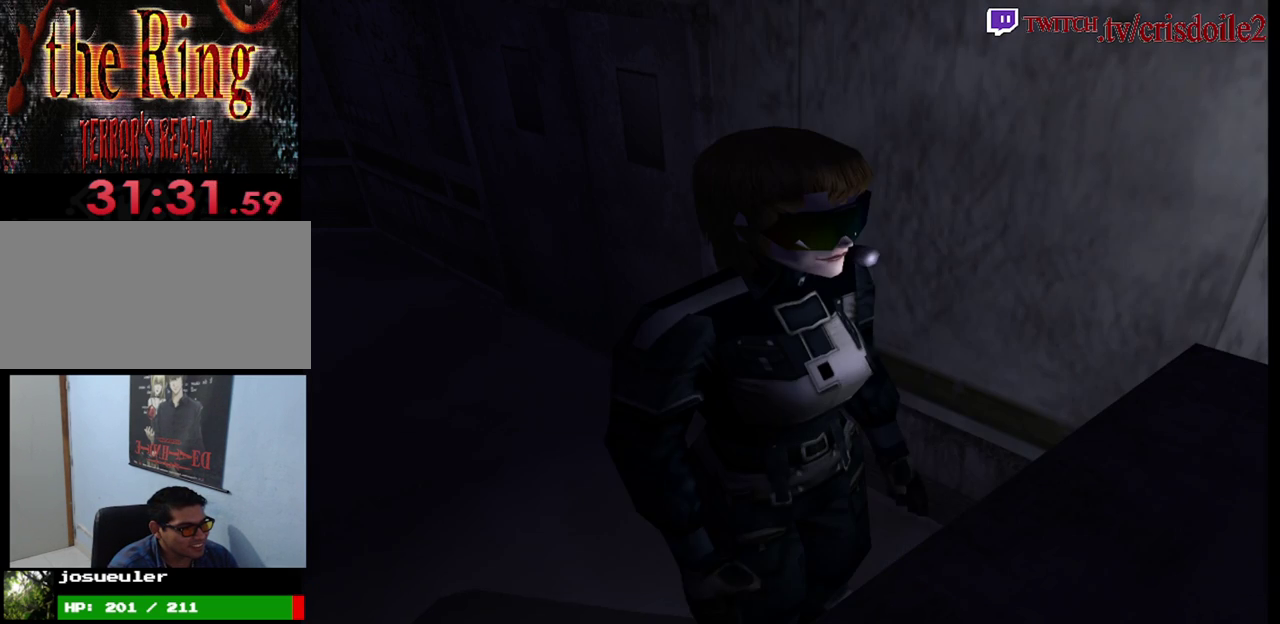
{"buttons": [], "left_stick": "center", "events": [[83, "CROSS", "down"], [150, "CROSS", "up"]]}
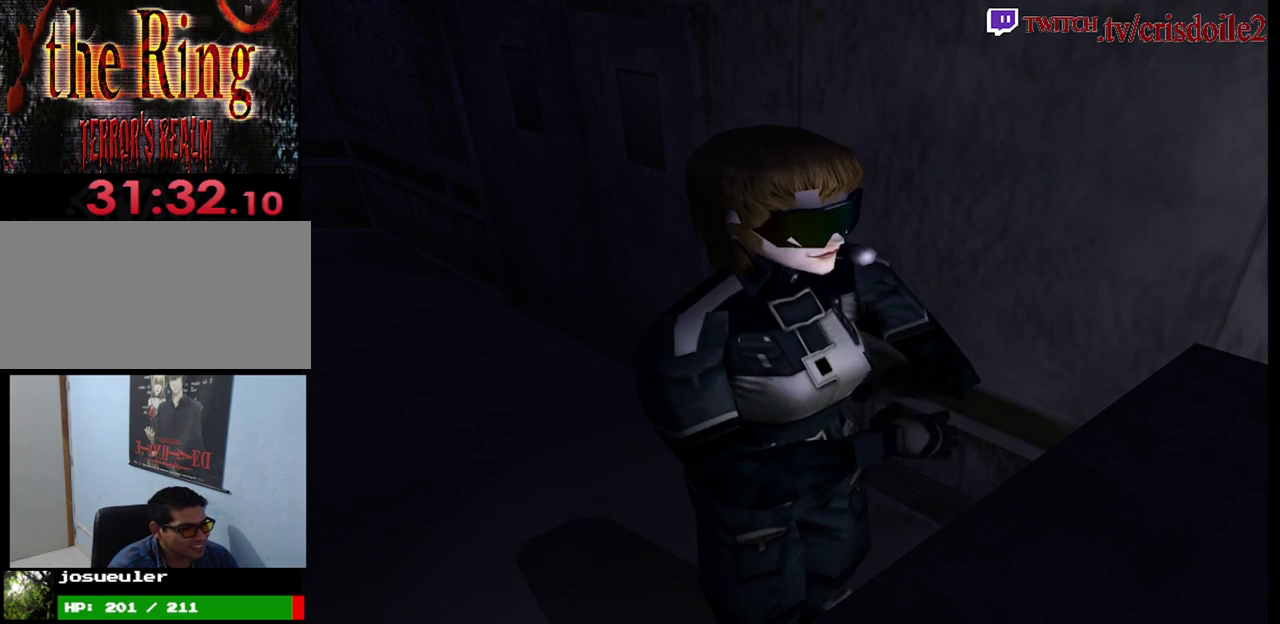
{"buttons": ["CROSS"], "left_stick": "center", "events": [[17, "CROSS", "down"], [67, "CROSS", "up"], [150, "CROSS", "down"], [217, "CROSS", "up"], [300, "CROSS", "down"], [350, "CROSS", "up"], [450, "CROSS", "down"]]}
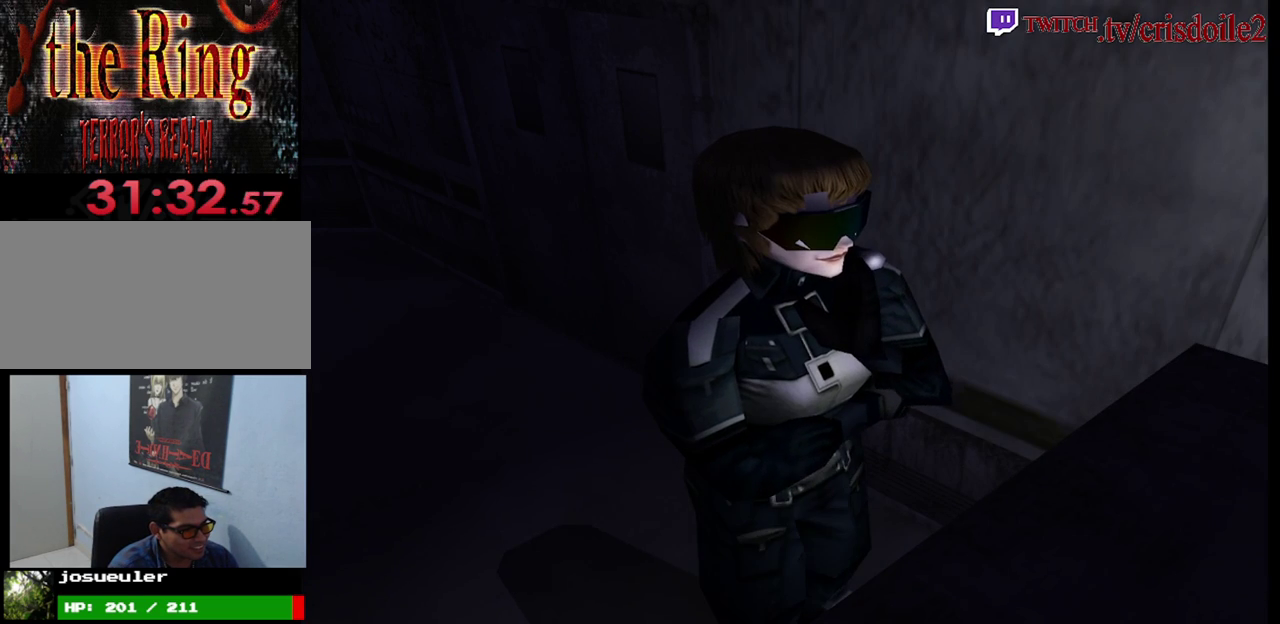
{"buttons": ["CROSS"], "left_stick": "center", "events": [[17, "CROSS", "up"], [100, "CROSS", "down"], [167, "CROSS", "up"], [250, "CROSS", "down"], [300, "CROSS", "up"], [367, "CROSS", "down"], [433, "CROSS", "up"], [500, "CROSS", "down"]]}